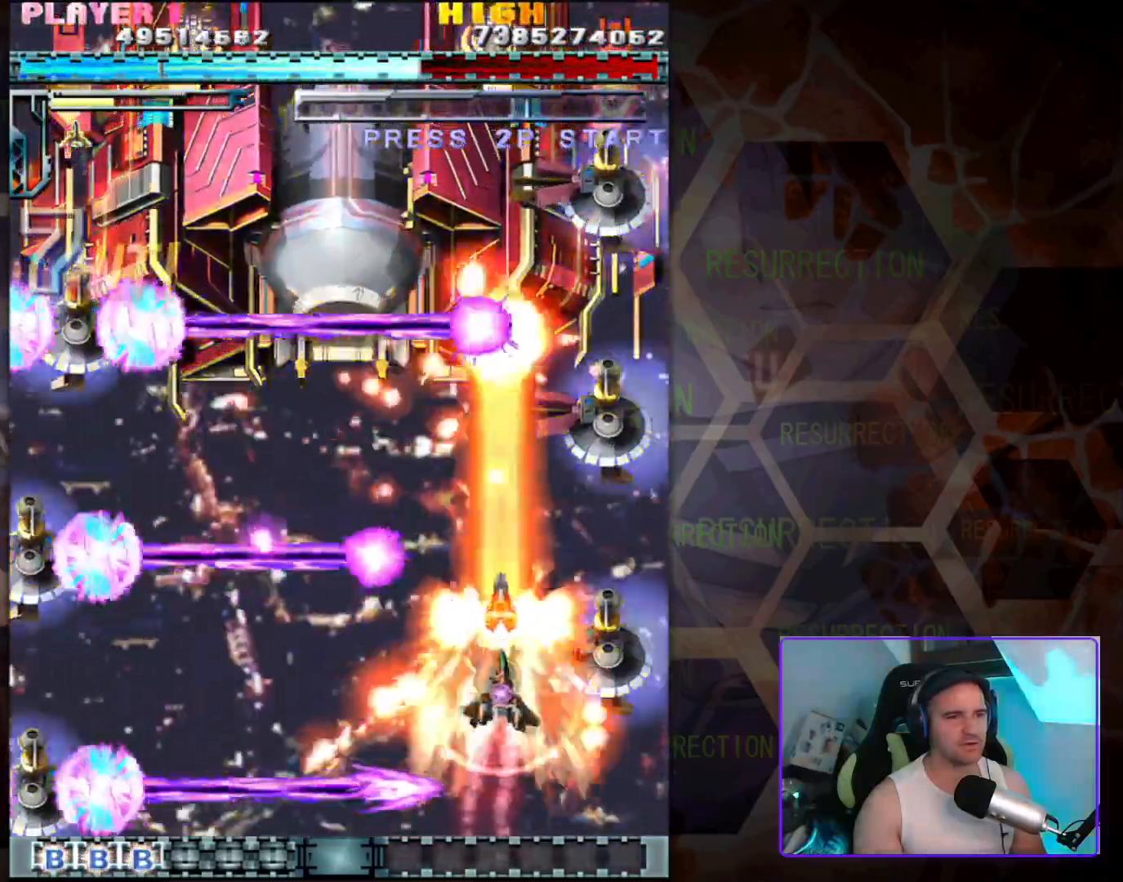
Gameplay with a controller (arcade stick); each line is a JSON object with the inputs held at the frame after it. "events" lists button and stick changes between this image and that frame as [ms after this image, input, new state], when the widget could be followed in between. Not read: L3 R3.
{"buttons": [], "left_stick": "up-left", "events": [[17, "left_stick", "right"], [117, "left_stick", "center"], [383, "left_stick", "left"], [500, "left_stick", "up-left"]]}
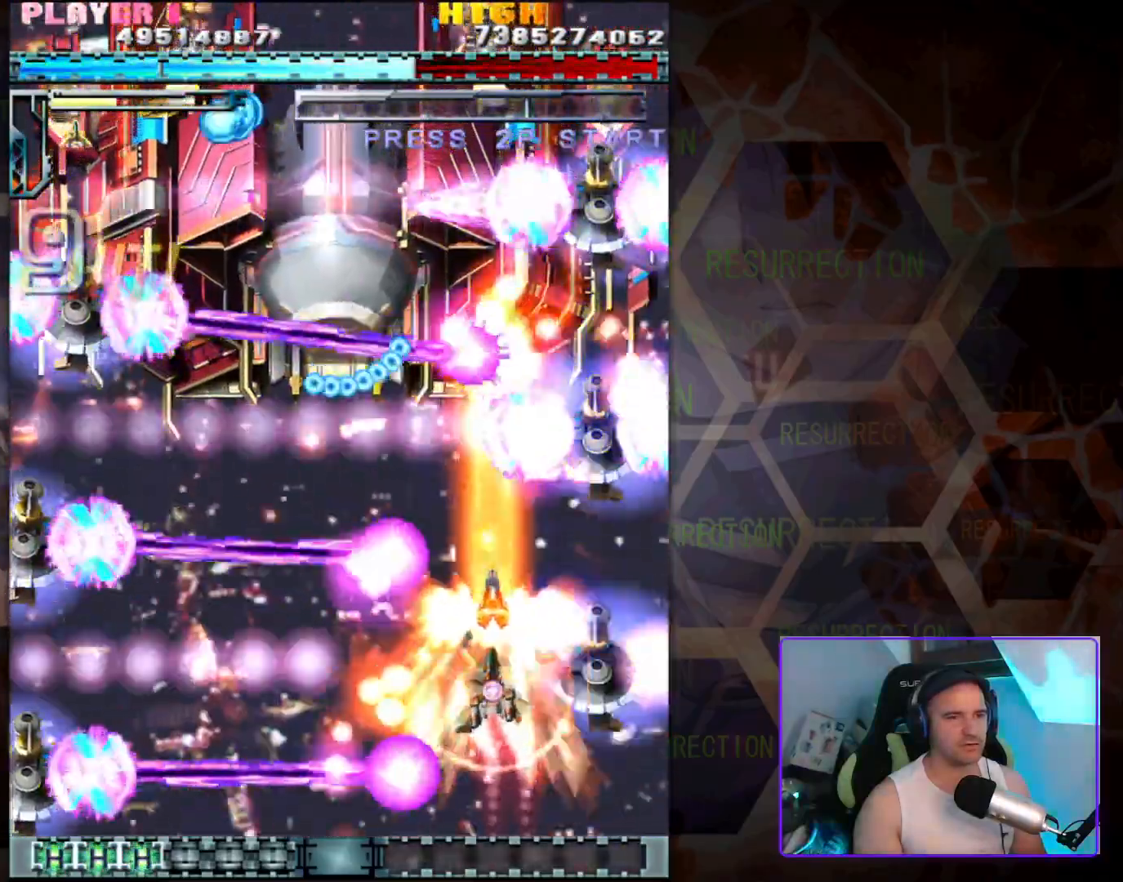
{"buttons": [], "left_stick": "down-right", "events": [[183, "left_stick", "left"], [283, "left_stick", "center"], [333, "left_stick", "right"], [417, "left_stick", "down-right"]]}
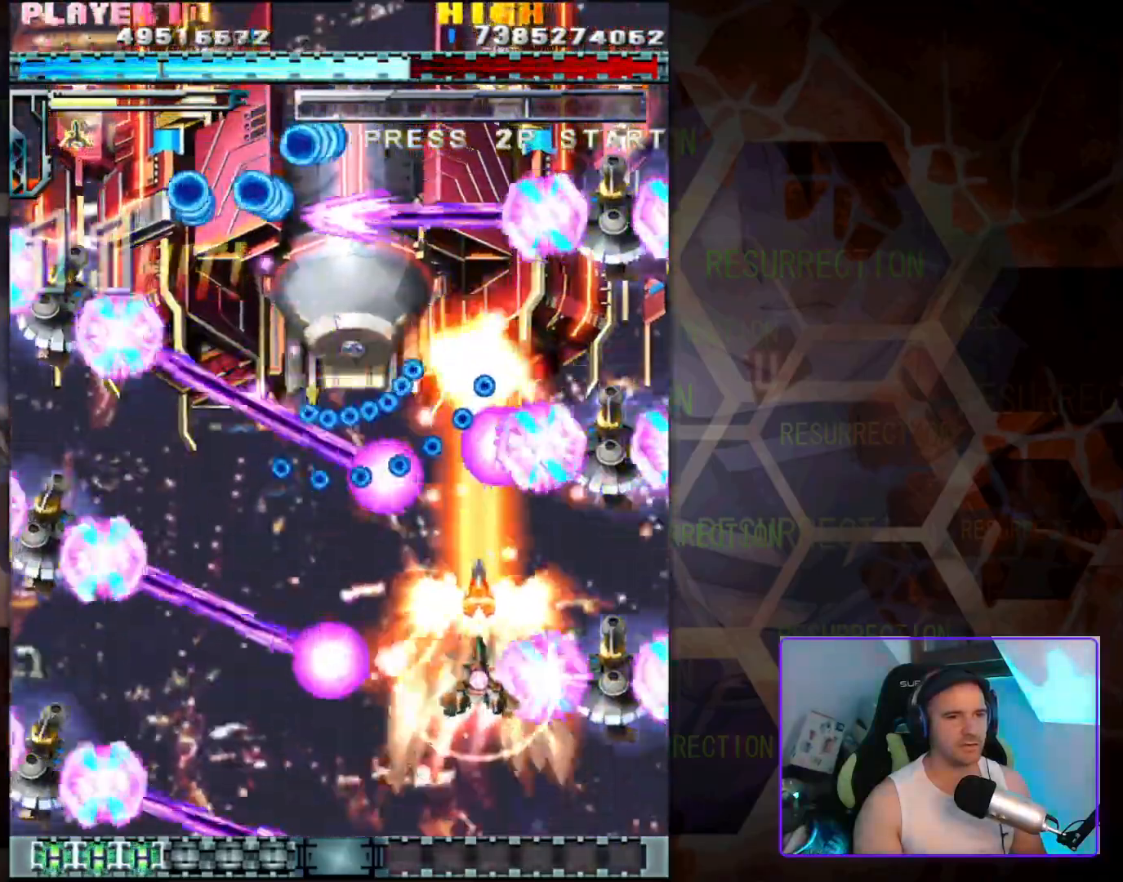
{"buttons": [], "left_stick": "down-right", "events": []}
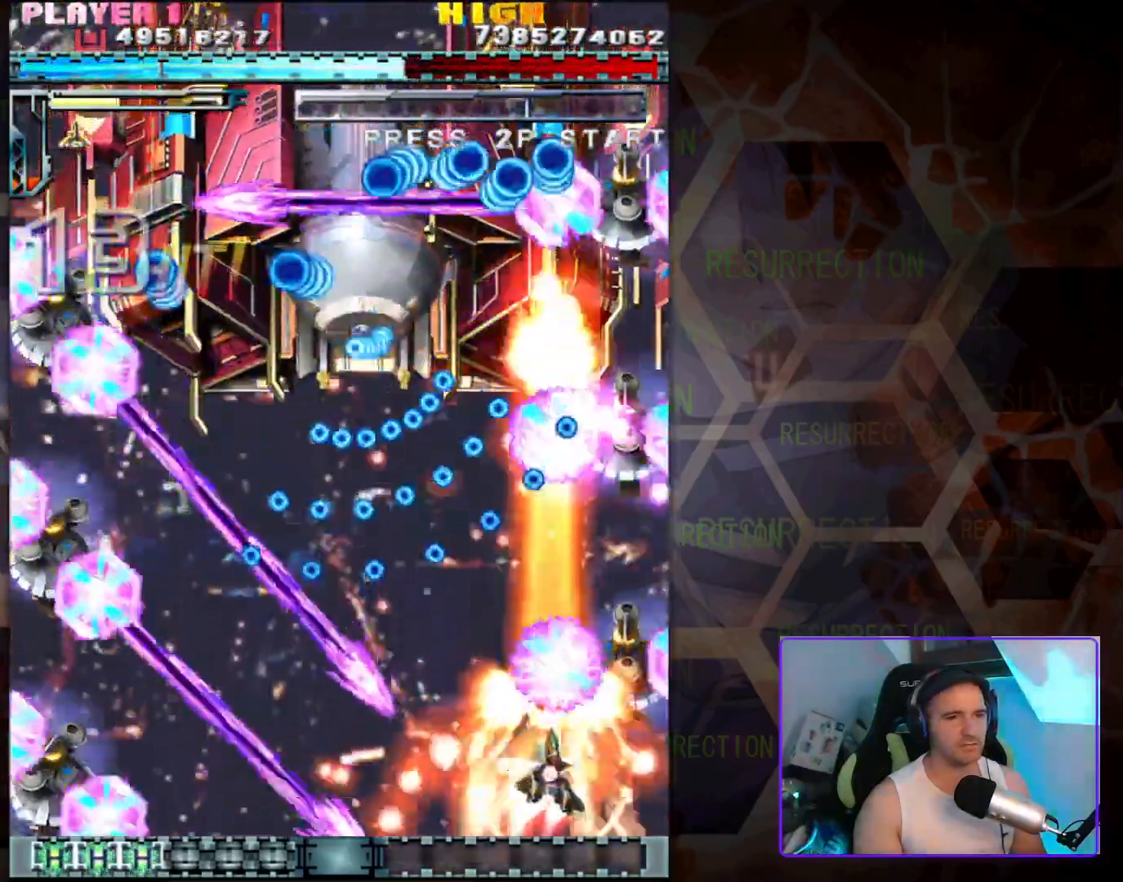
{"buttons": [], "left_stick": "center", "events": [[117, "left_stick", "center"]]}
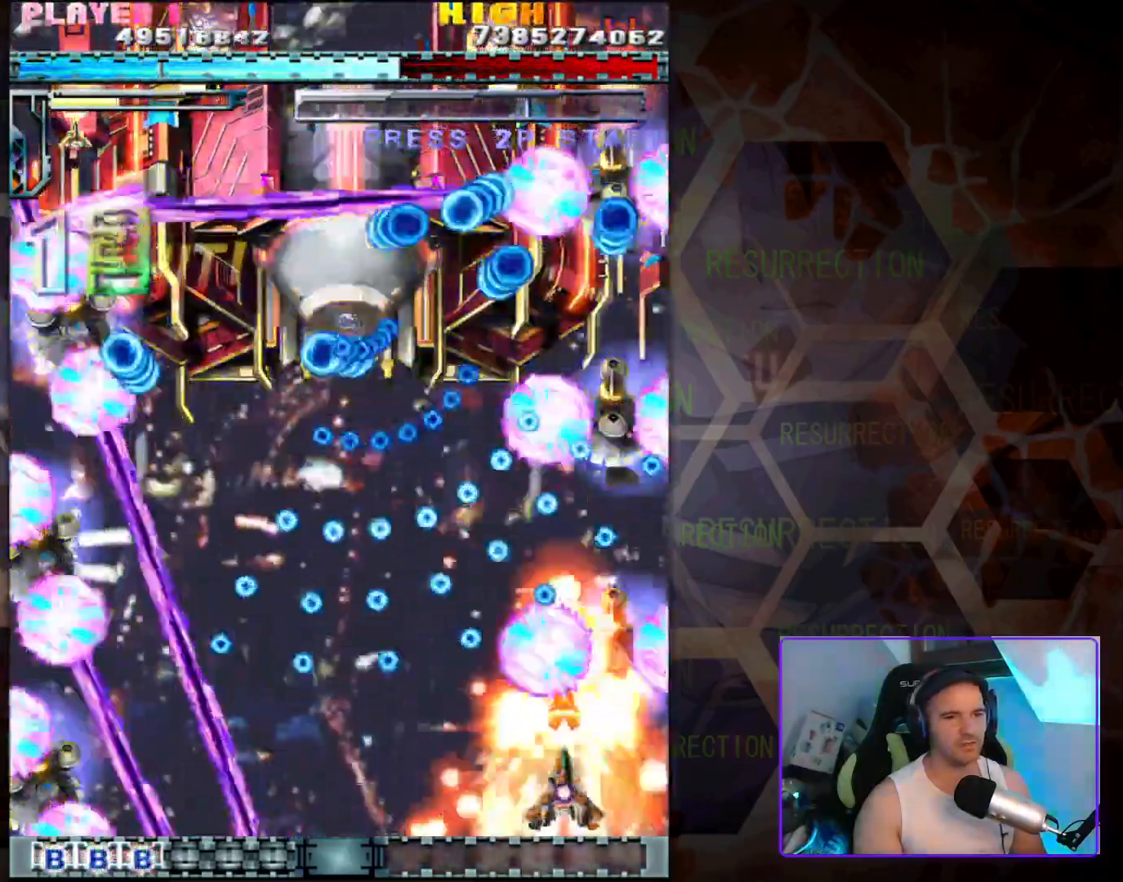
{"buttons": [], "left_stick": "down-left", "events": [[100, "left_stick", "down-left"], [217, "left_stick", "center"], [483, "left_stick", "down-left"]]}
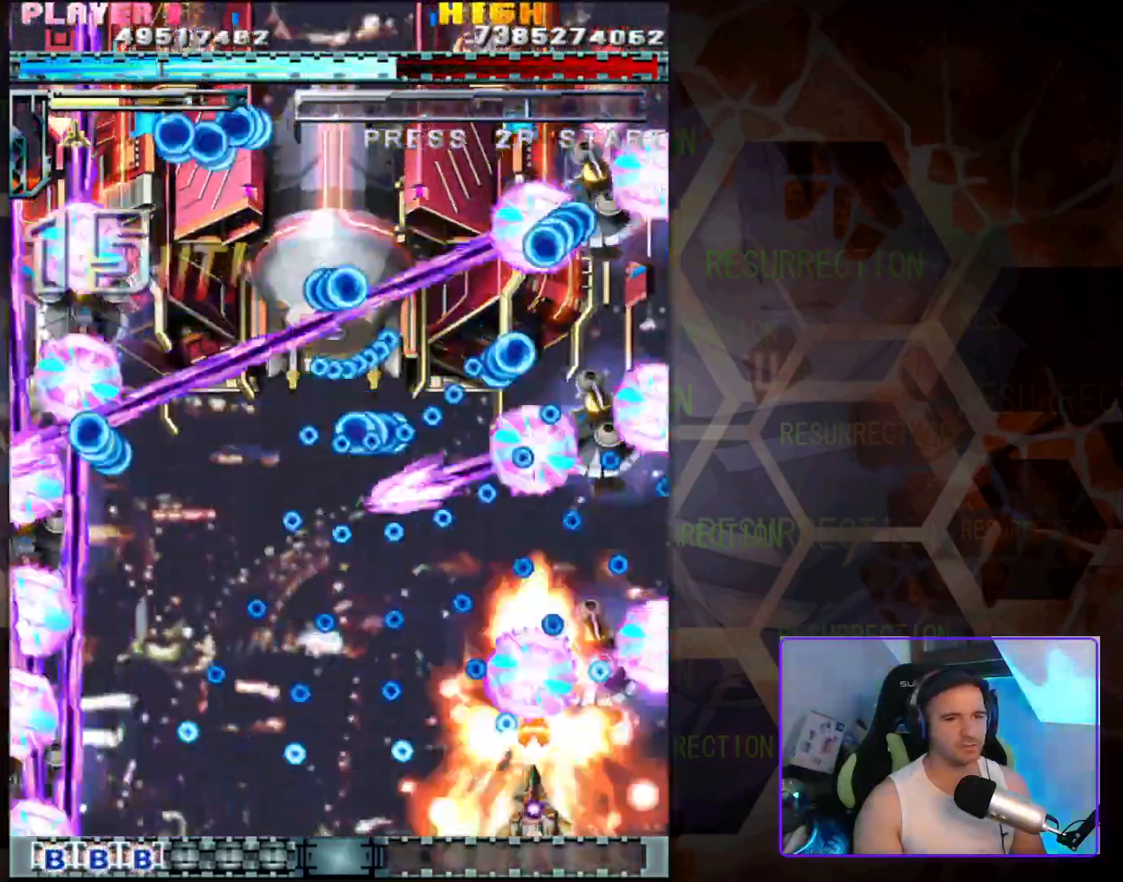
{"buttons": [], "left_stick": "center", "events": [[117, "left_stick", "center"], [267, "left_stick", "down-left"], [433, "left_stick", "center"]]}
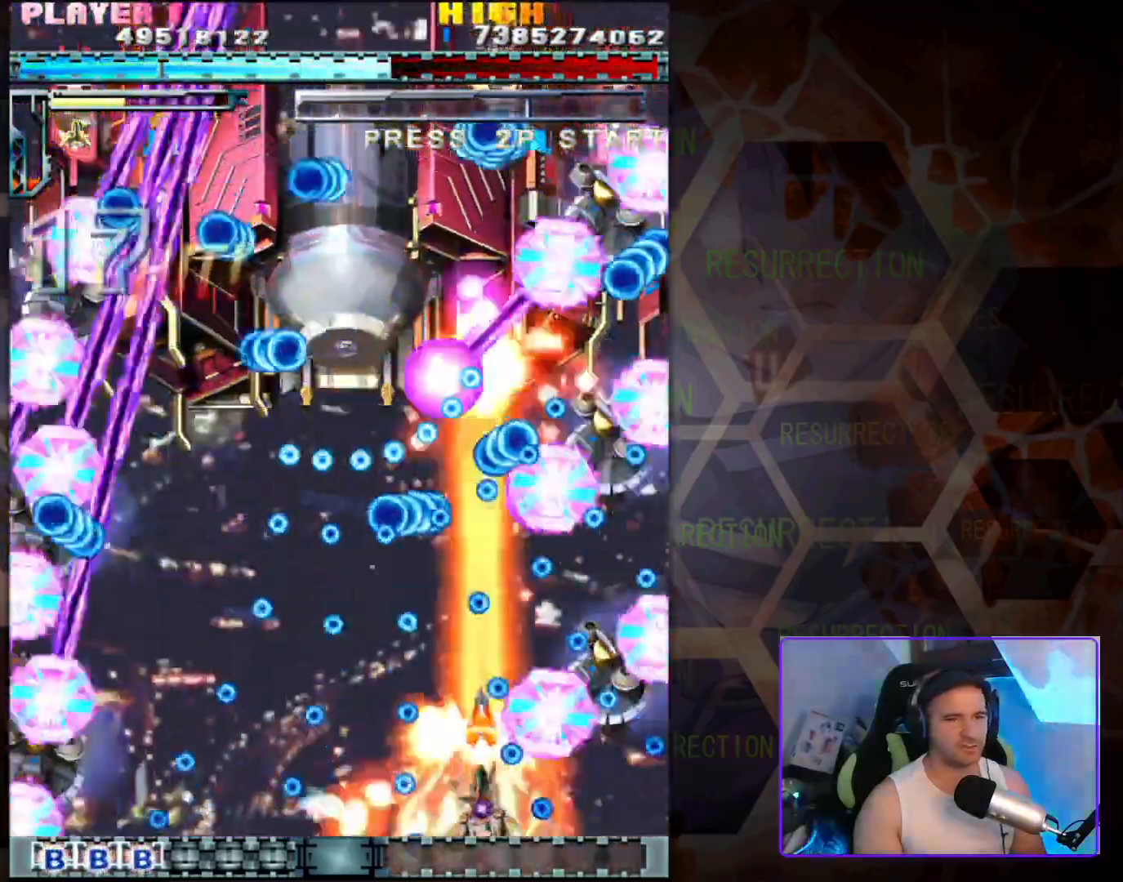
{"buttons": [], "left_stick": "center", "events": []}
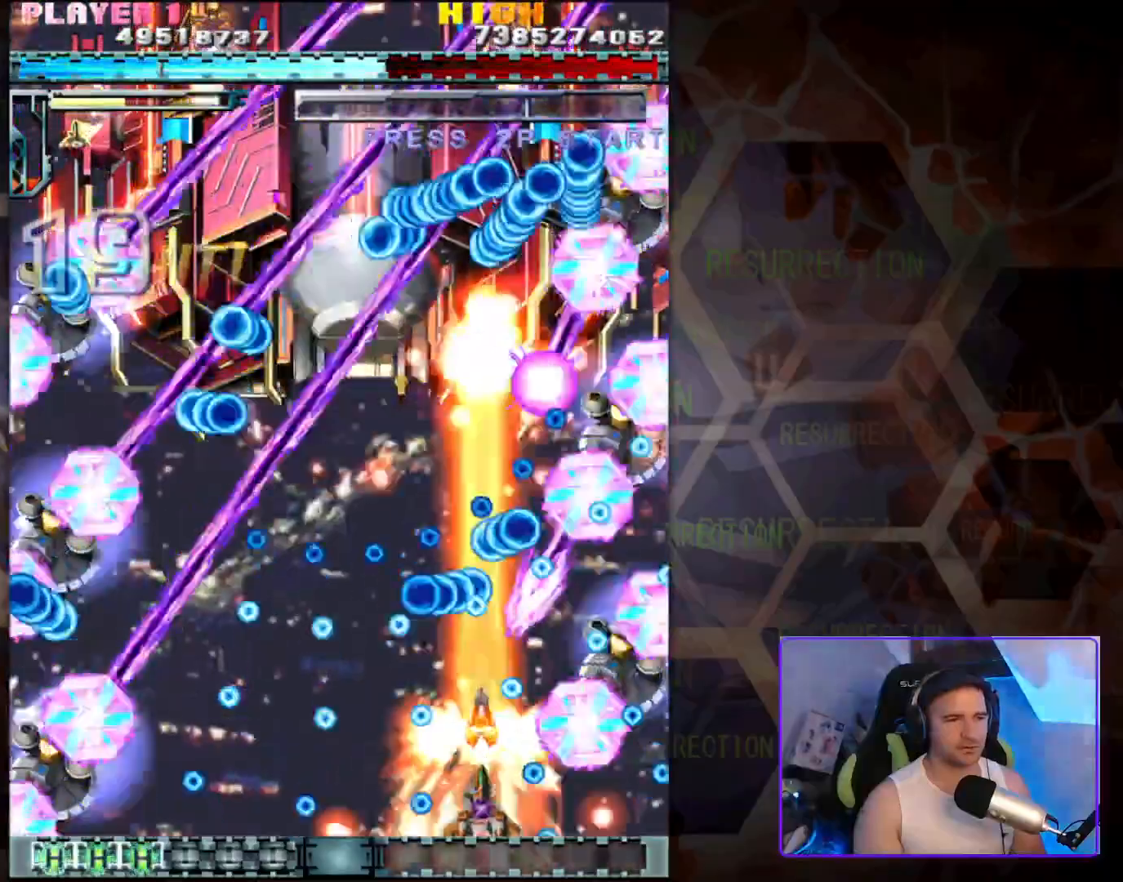
{"buttons": [], "left_stick": "center", "events": []}
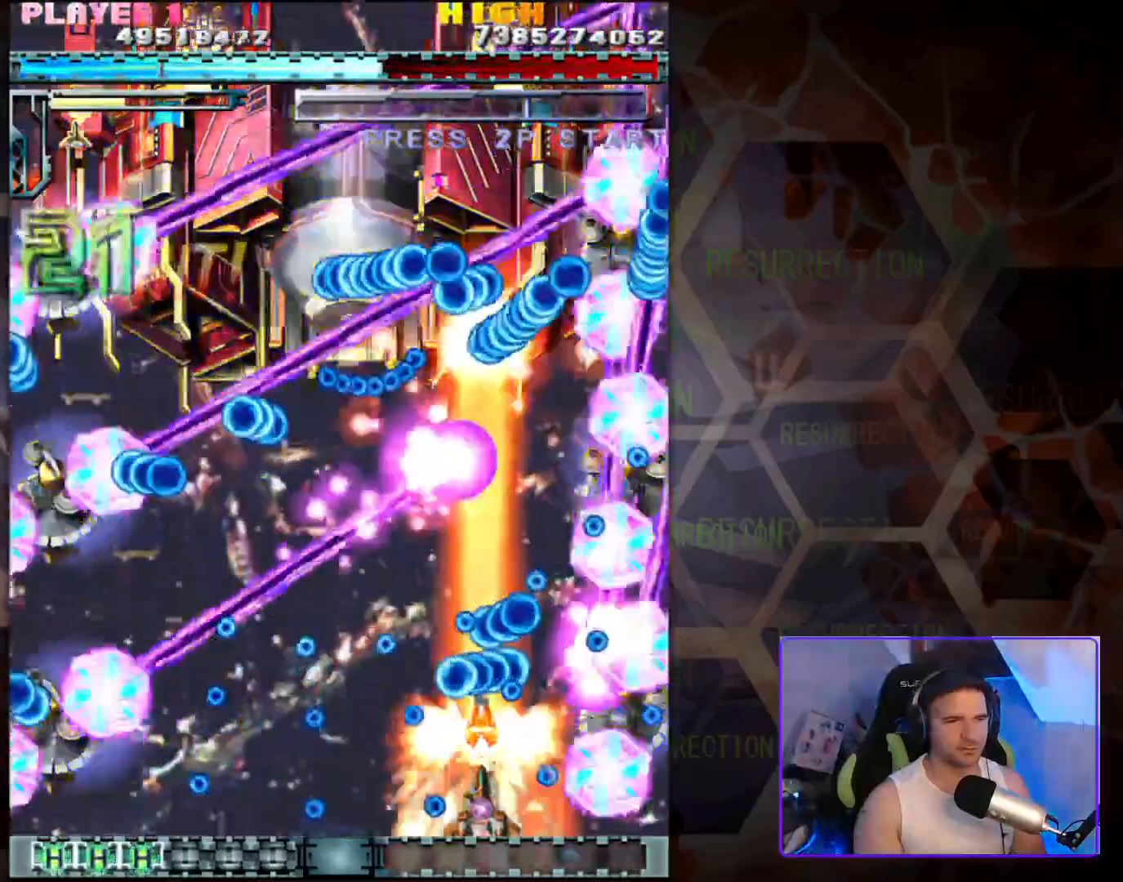
{"buttons": [], "left_stick": "up", "events": [[50, "left_stick", "left"], [200, "left_stick", "center"], [400, "left_stick", "up"]]}
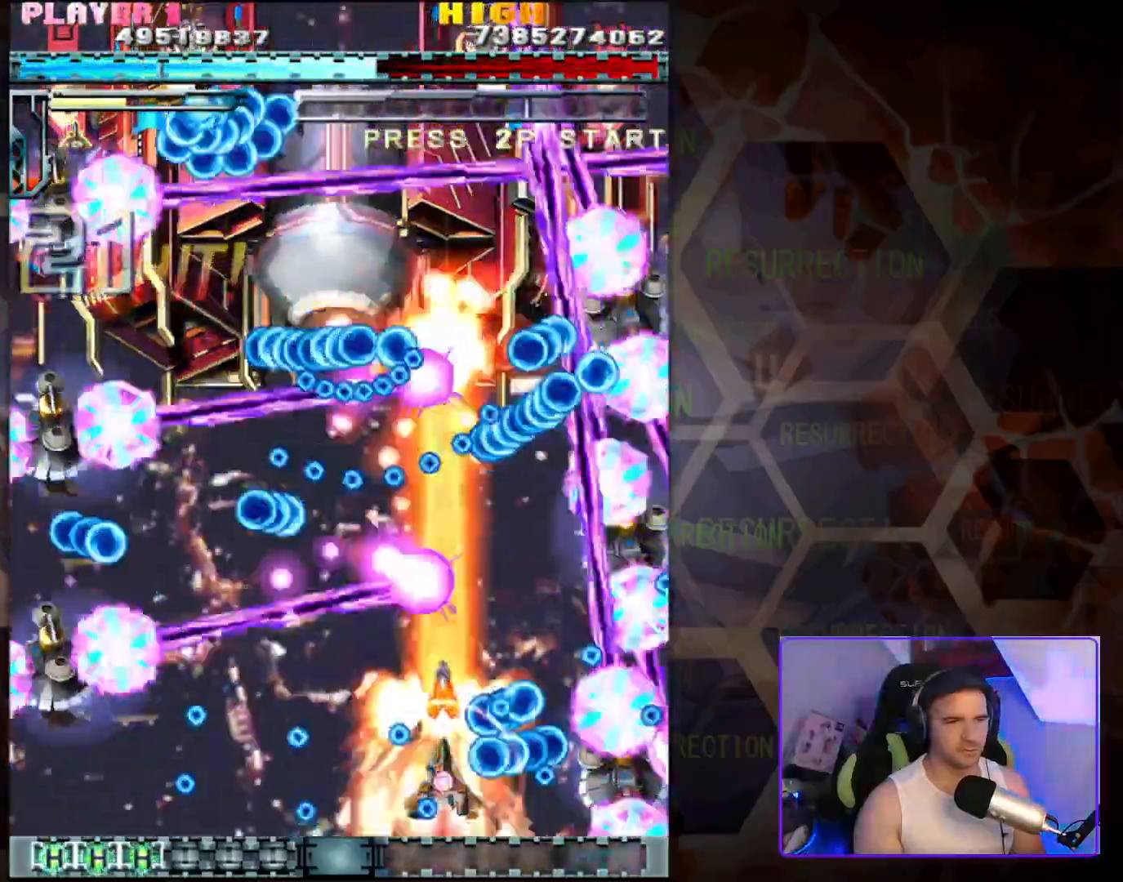
{"buttons": [], "left_stick": "center", "events": [[83, "left_stick", "center"]]}
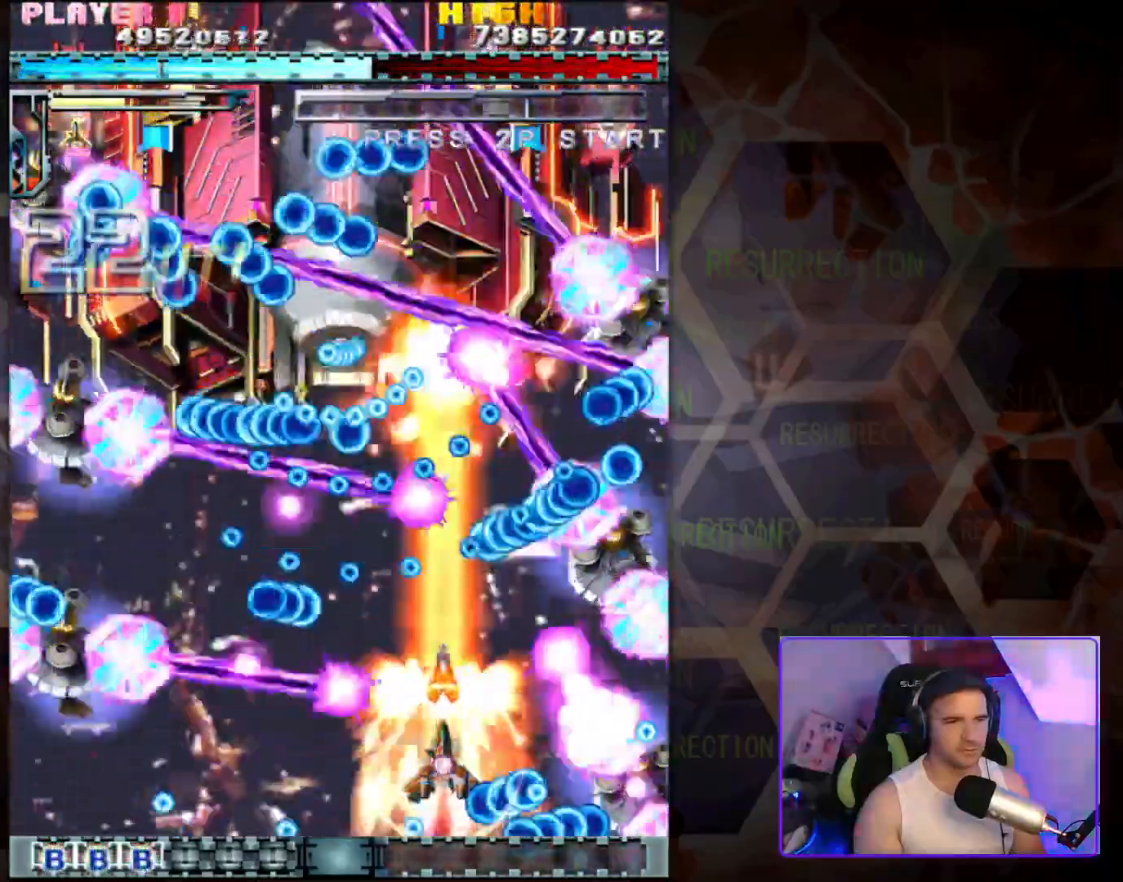
{"buttons": [], "left_stick": "center", "events": []}
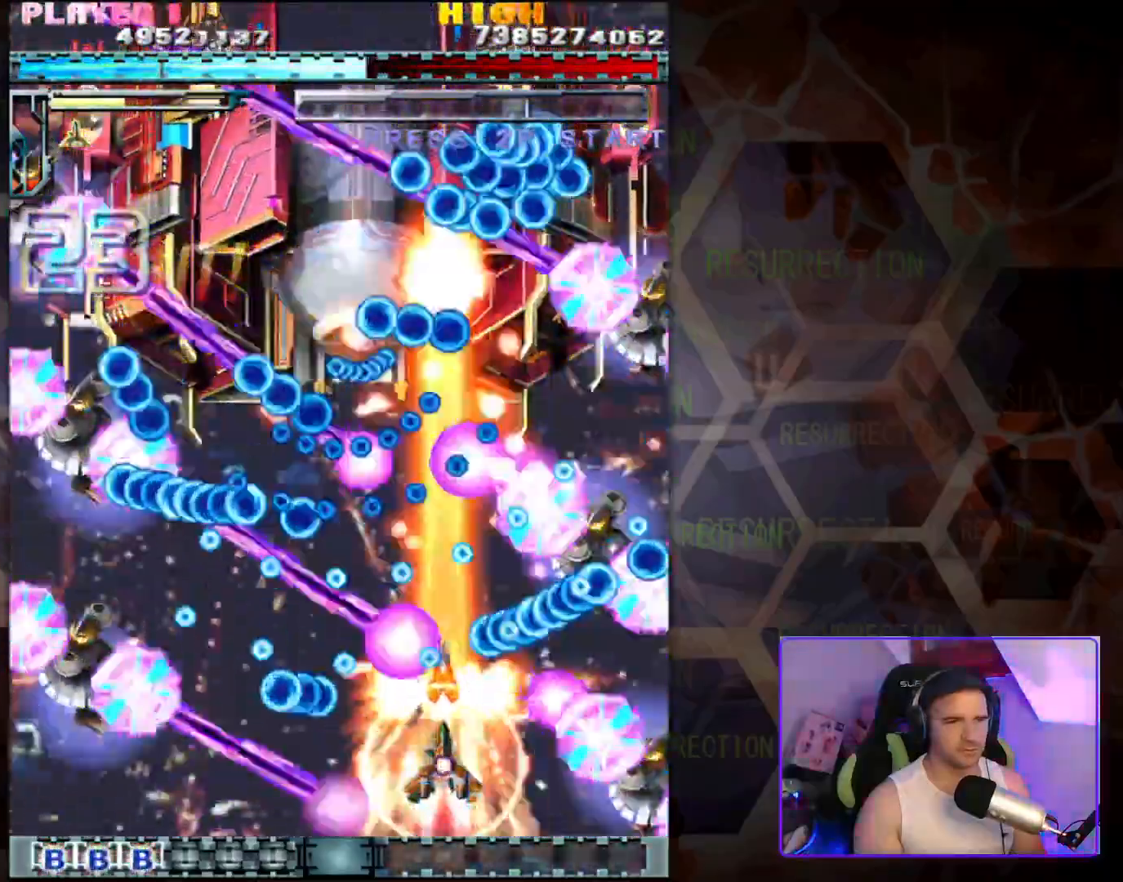
{"buttons": [], "left_stick": "center", "events": [[83, "left_stick", "down"], [183, "left_stick", "down-left"], [350, "left_stick", "center"]]}
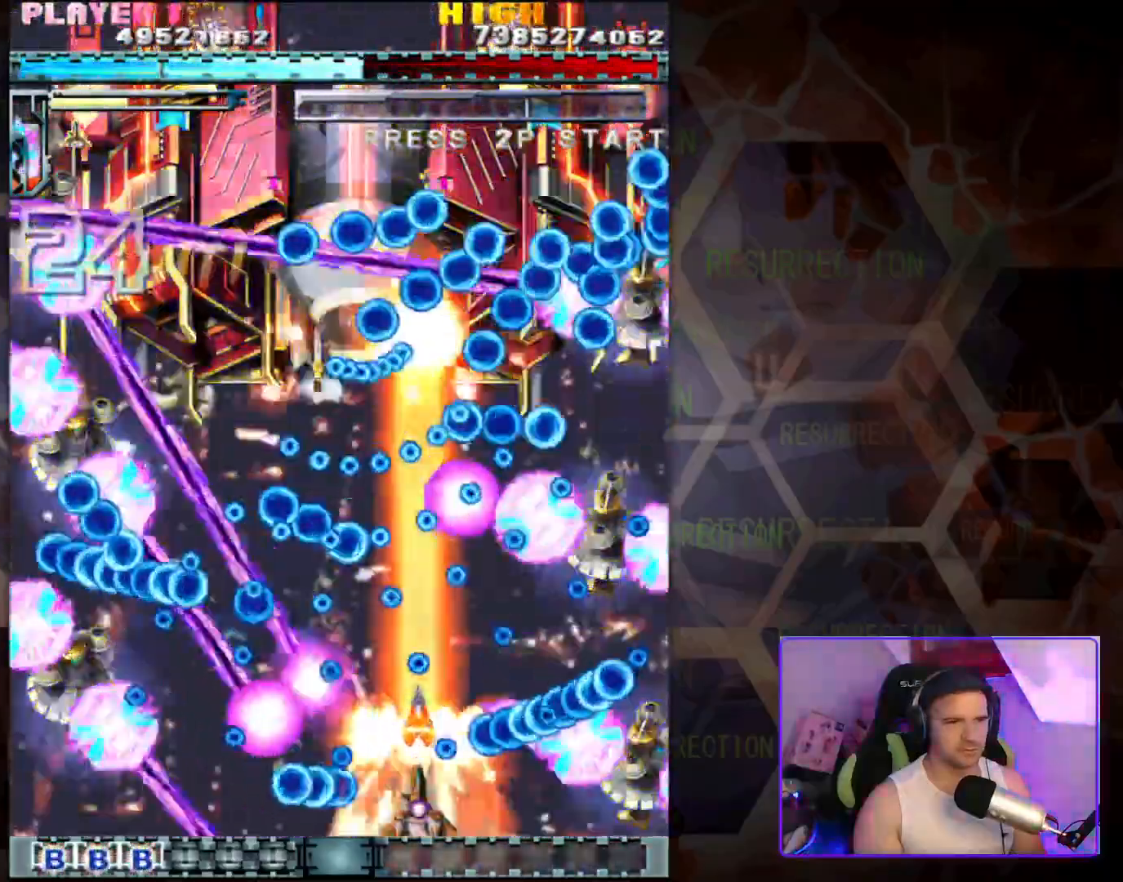
{"buttons": [], "left_stick": "center", "events": []}
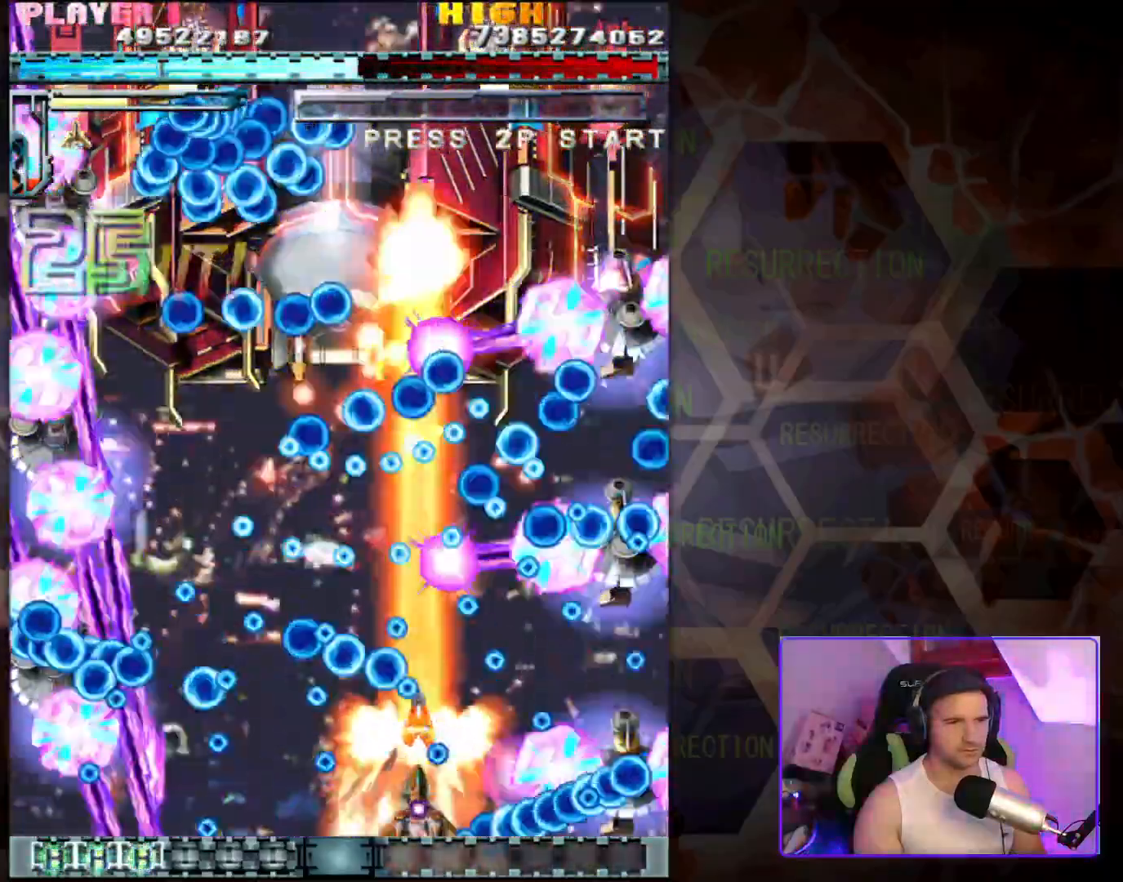
{"buttons": [], "left_stick": "center", "events": [[17, "left_stick", "left"], [150, "left_stick", "center"], [317, "left_stick", "down-left"], [467, "left_stick", "center"]]}
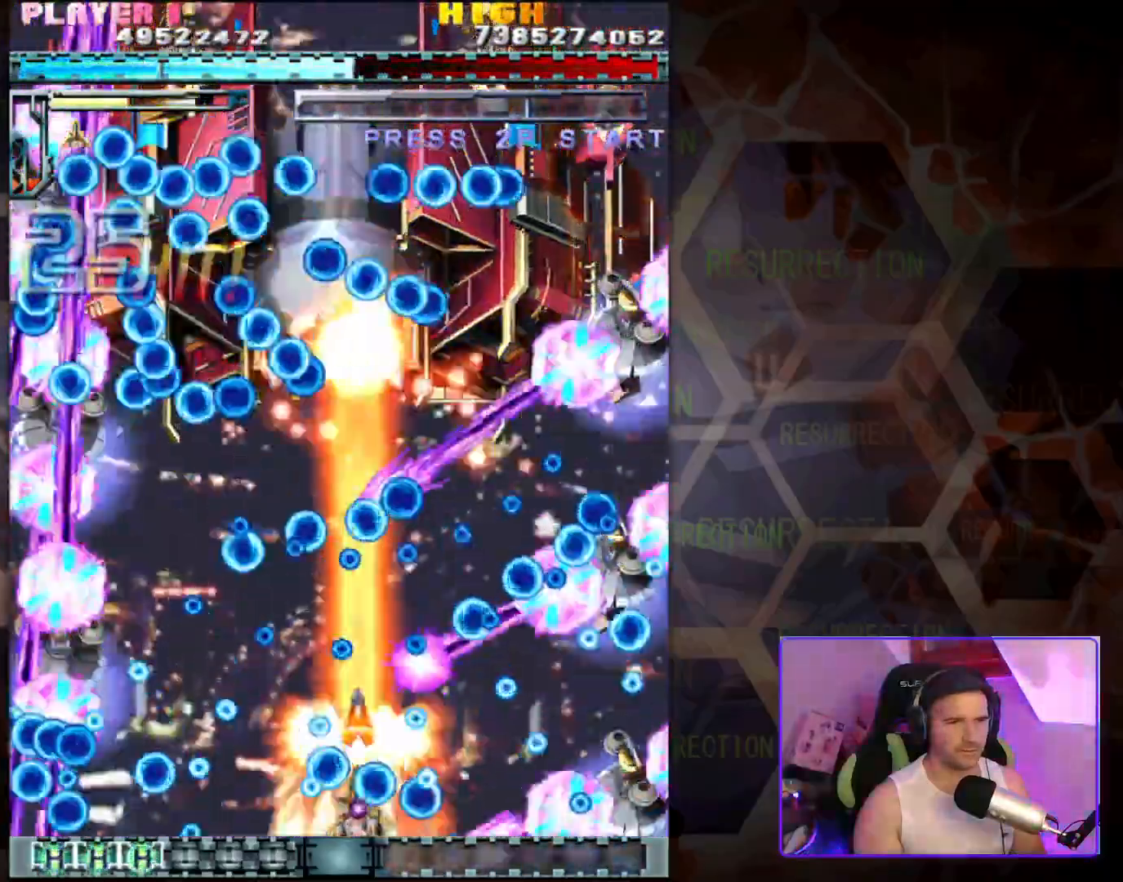
{"buttons": [], "left_stick": "center", "events": [[217, "left_stick", "right"], [300, "left_stick", "center"]]}
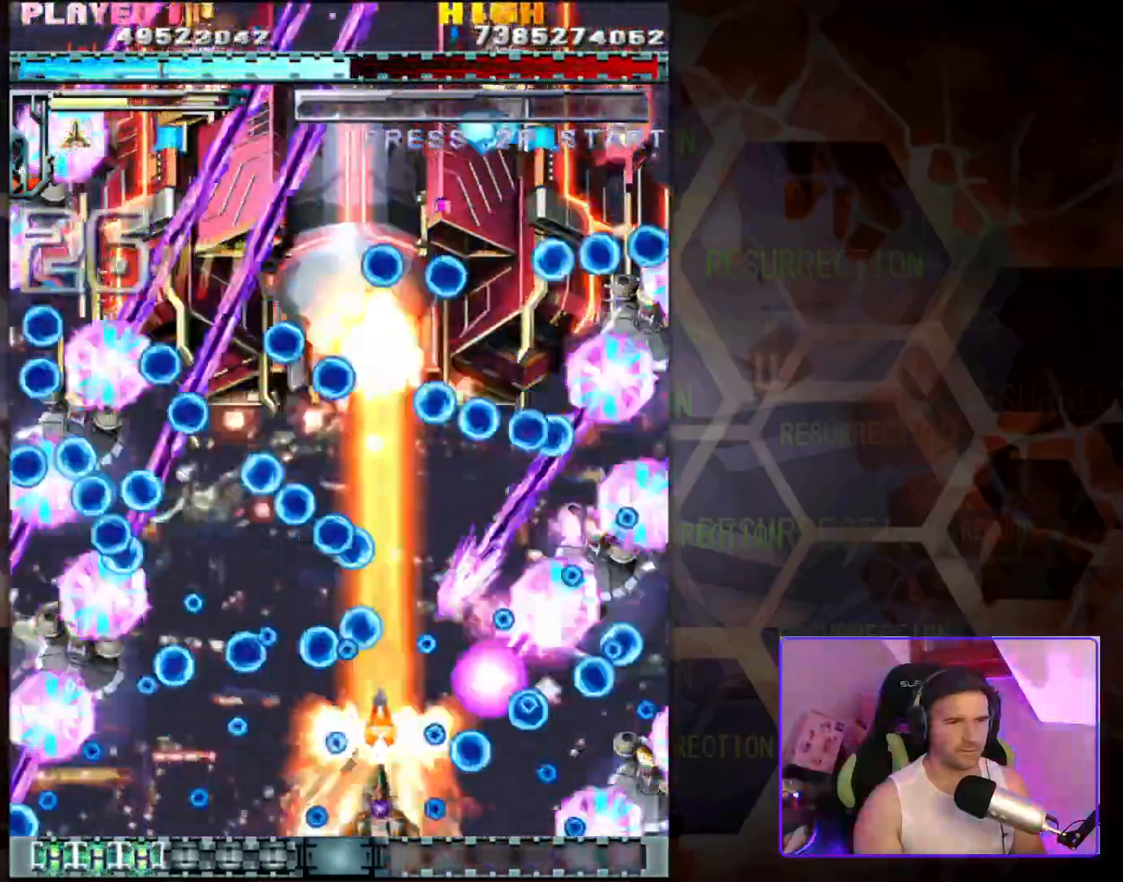
{"buttons": [], "left_stick": "center", "events": []}
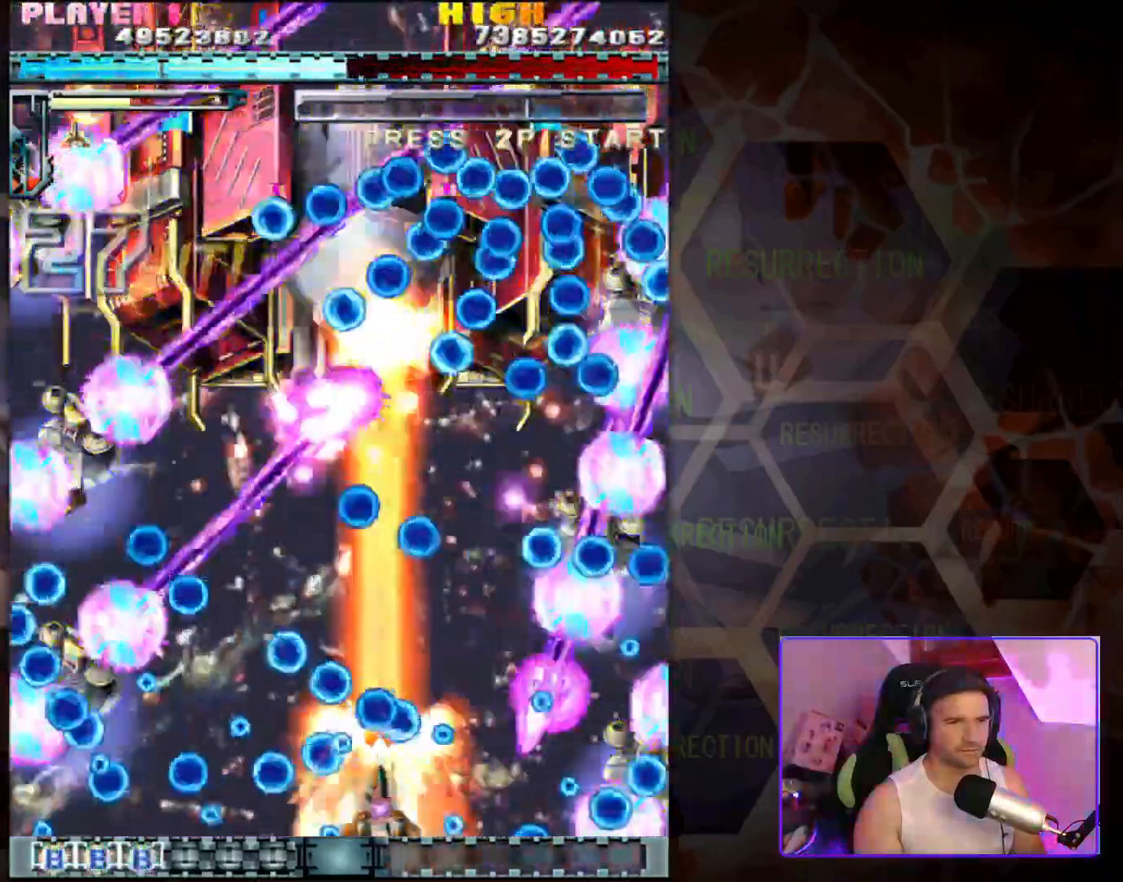
{"buttons": [], "left_stick": "right", "events": [[417, "left_stick", "right"]]}
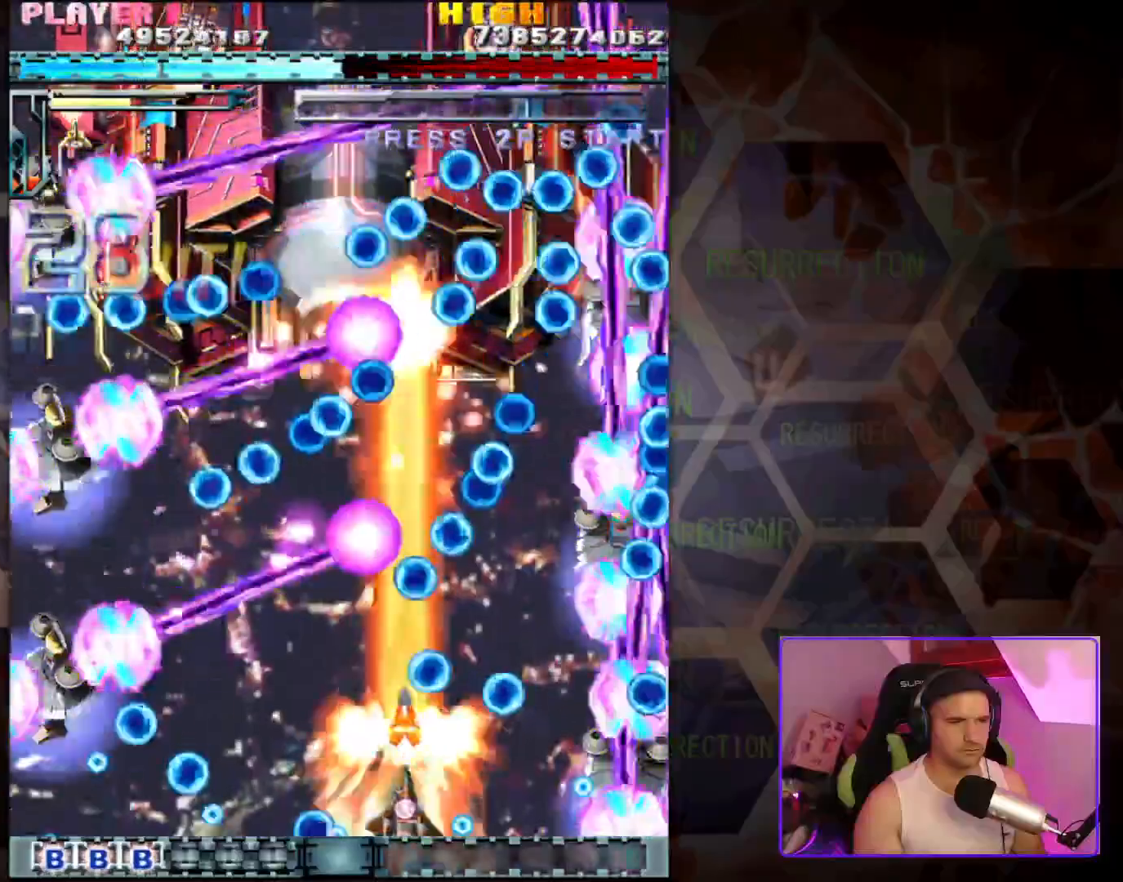
{"buttons": [], "left_stick": "down-left", "events": [[67, "left_stick", "center"], [267, "left_stick", "down-left"], [383, "left_stick", "center"], [483, "left_stick", "down-left"]]}
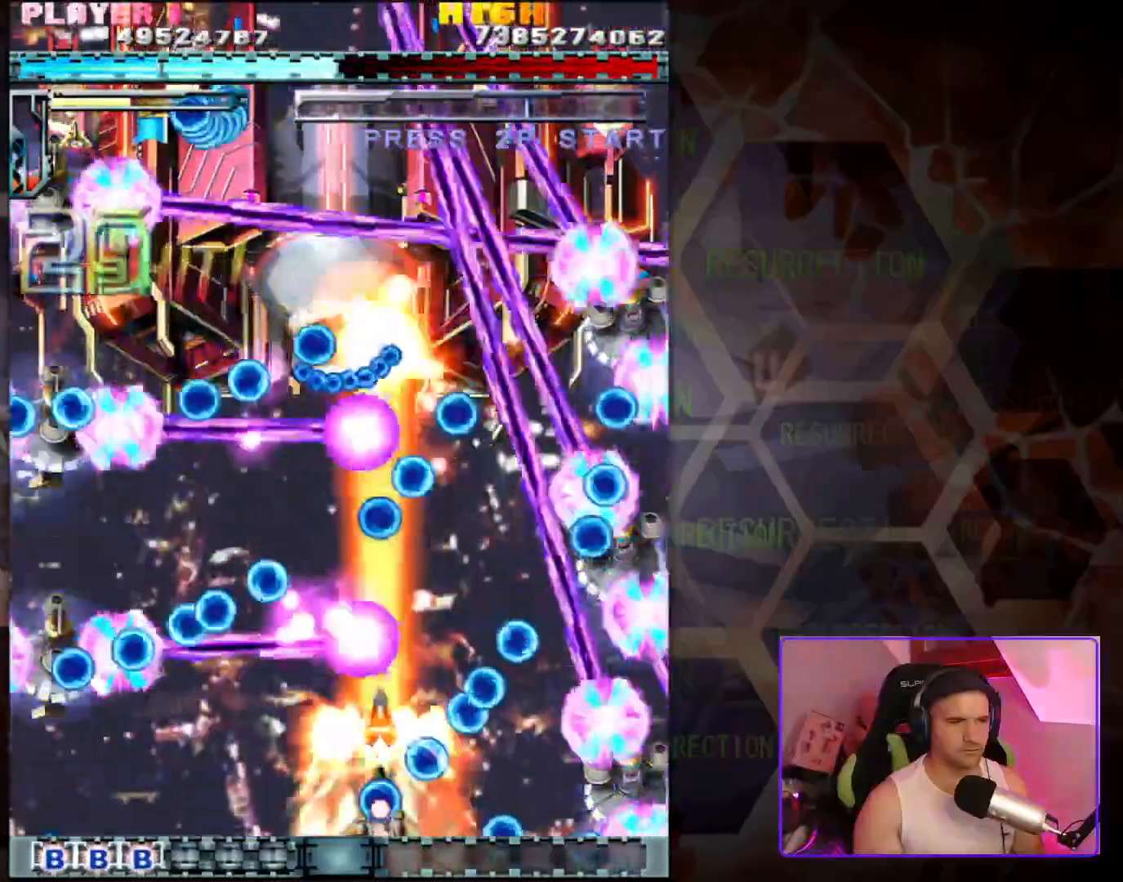
{"buttons": [], "left_stick": "center", "events": [[367, "left_stick", "center"]]}
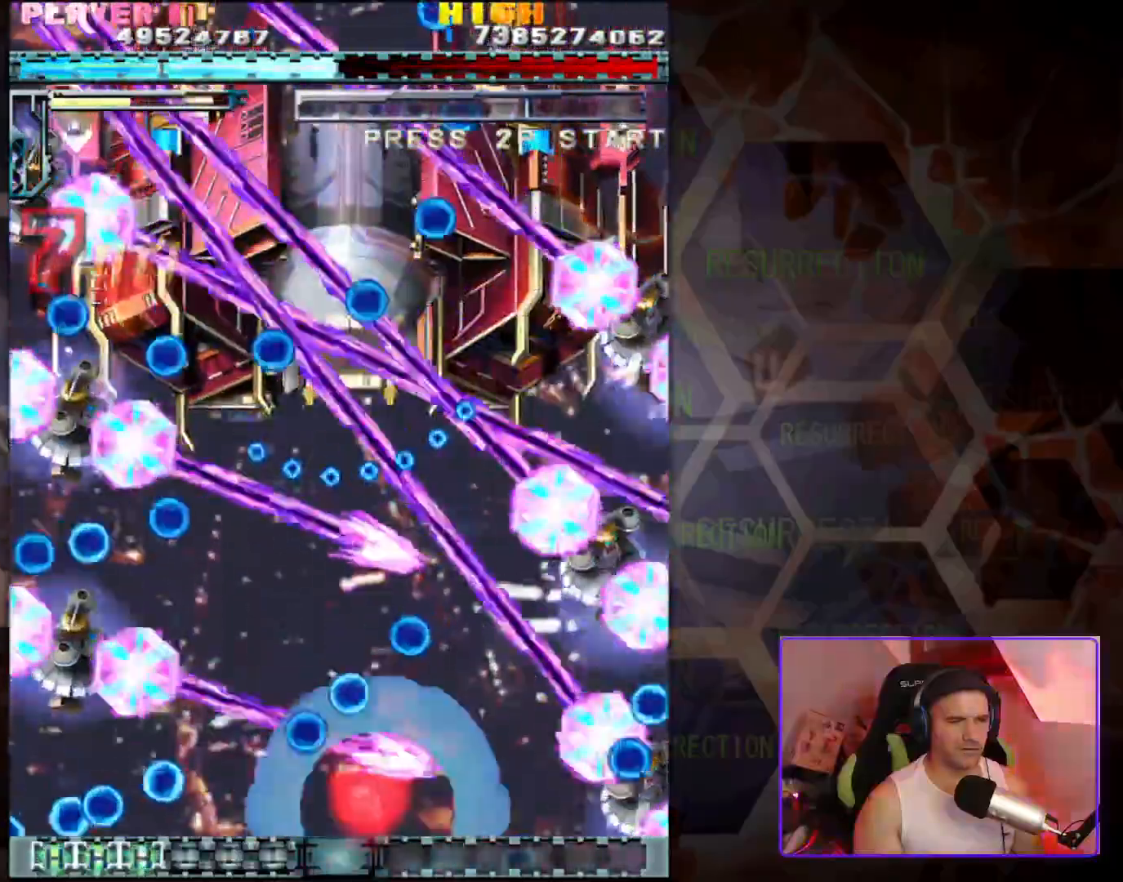
{"buttons": [], "left_stick": "center", "events": []}
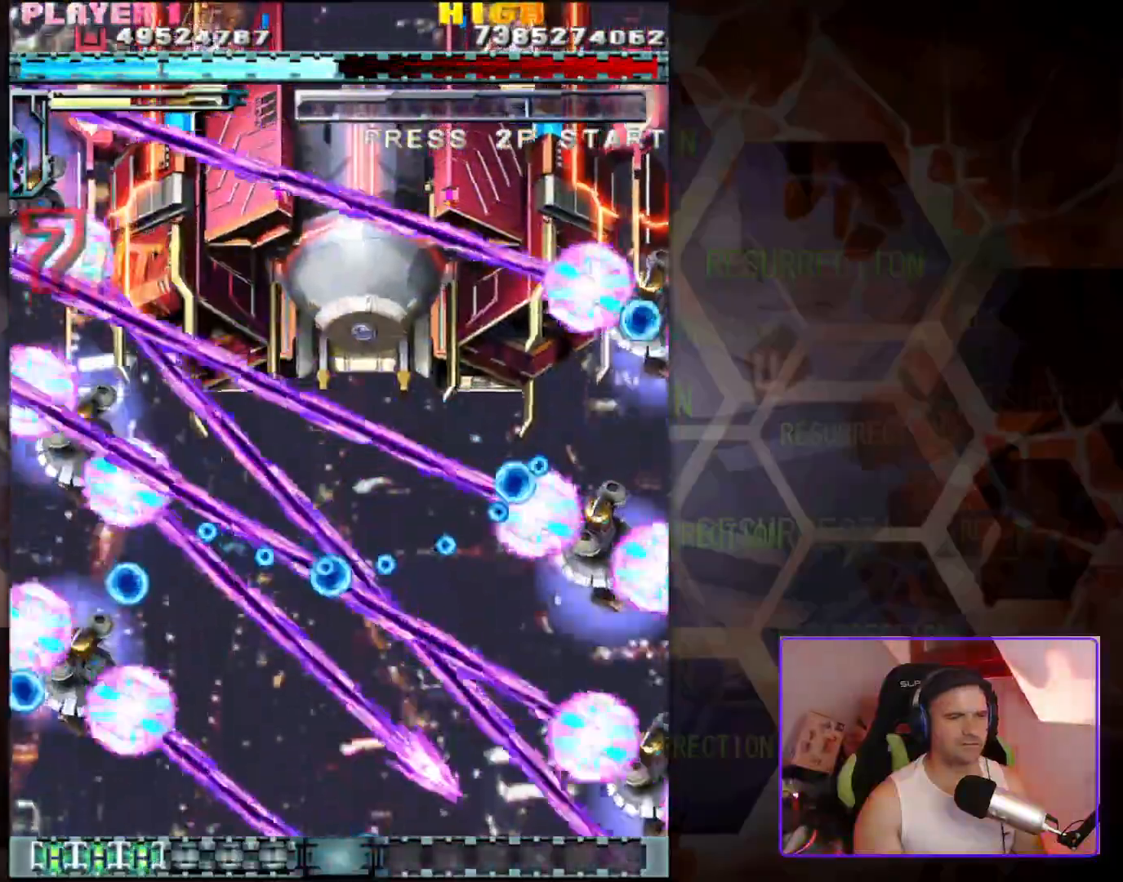
{"buttons": [], "left_stick": "center", "events": []}
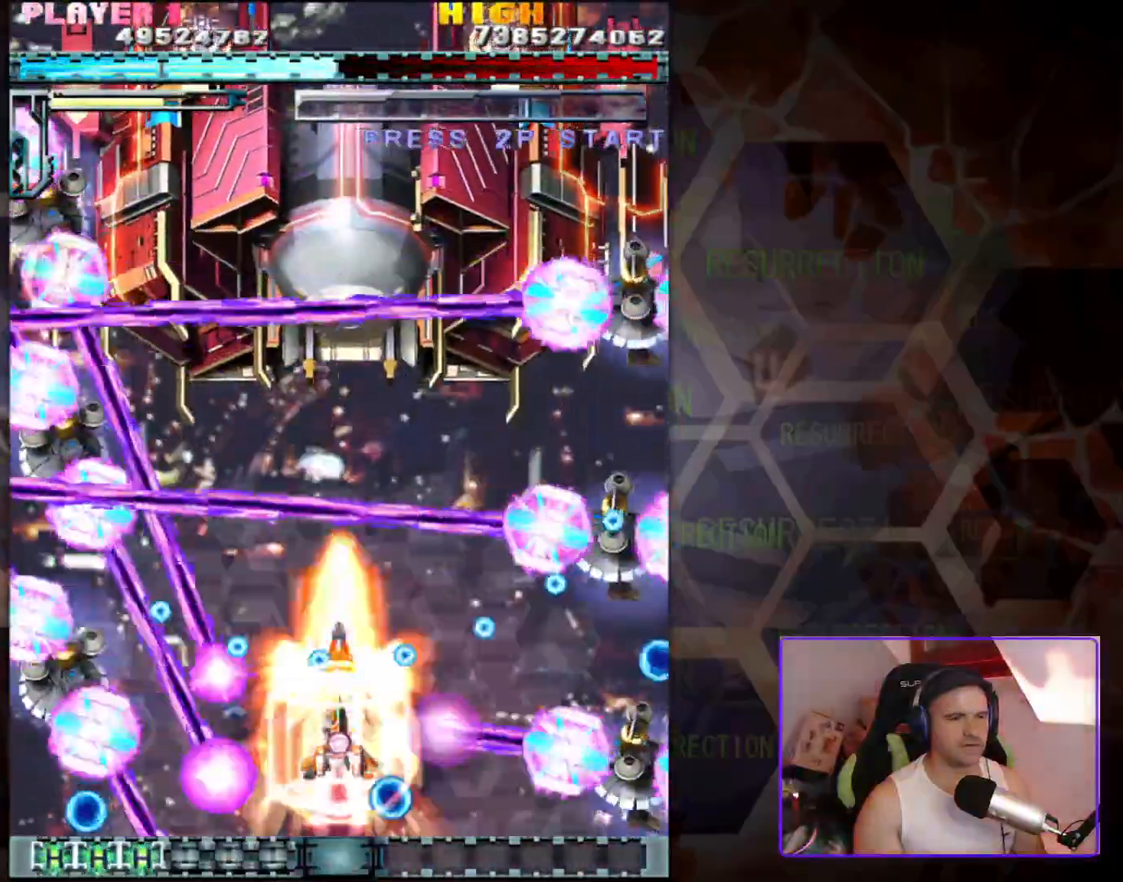
{"buttons": [], "left_stick": "center", "events": [[317, "left_stick", "up"], [483, "left_stick", "center"]]}
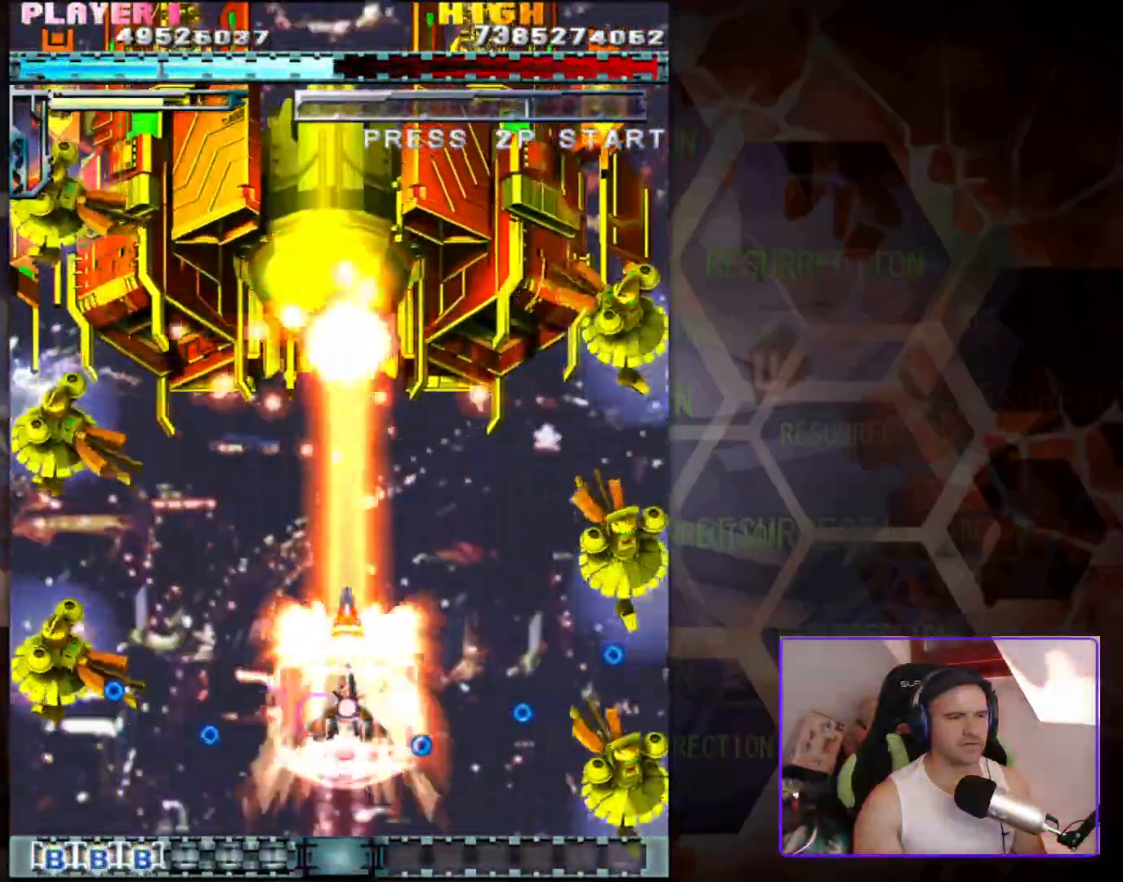
{"buttons": [], "left_stick": "center", "events": [[250, "left_stick", "up"], [300, "left_stick", "up-left"], [483, "left_stick", "center"]]}
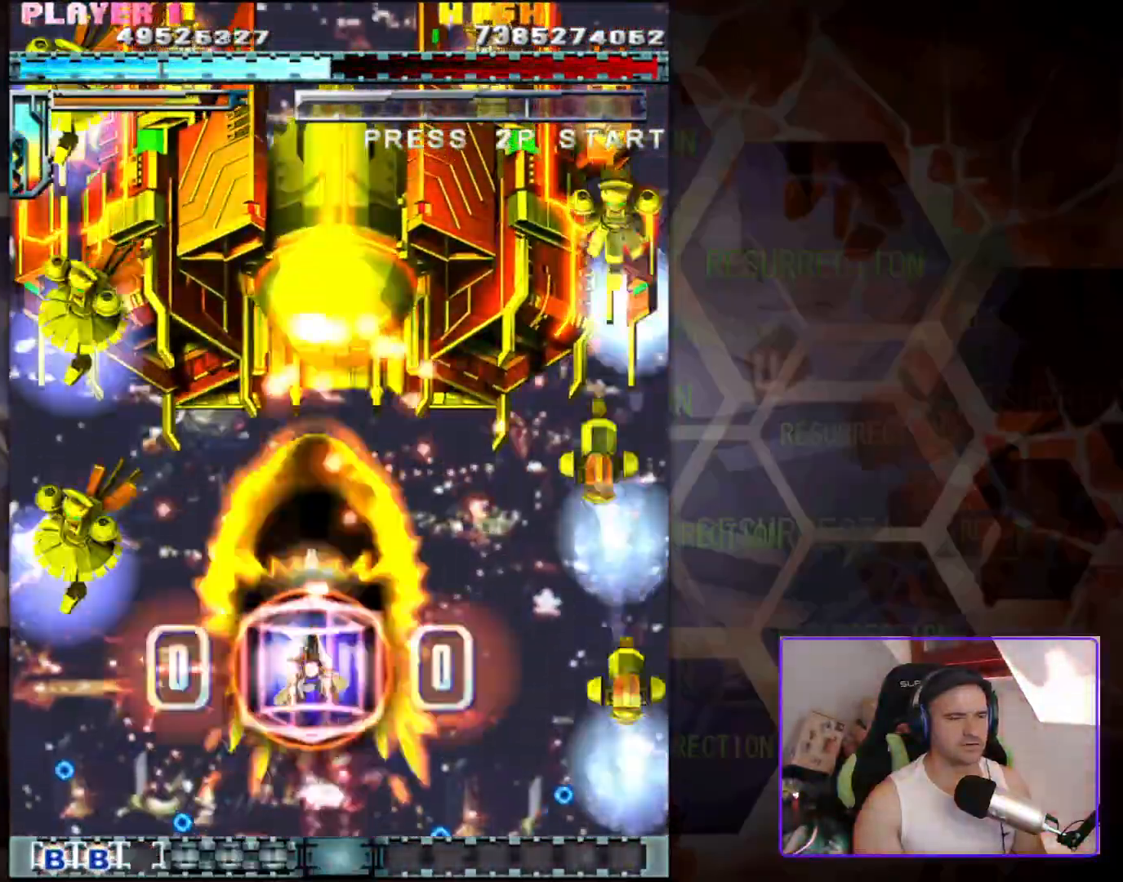
{"buttons": [], "left_stick": "up-right", "events": [[400, "left_stick", "up-right"]]}
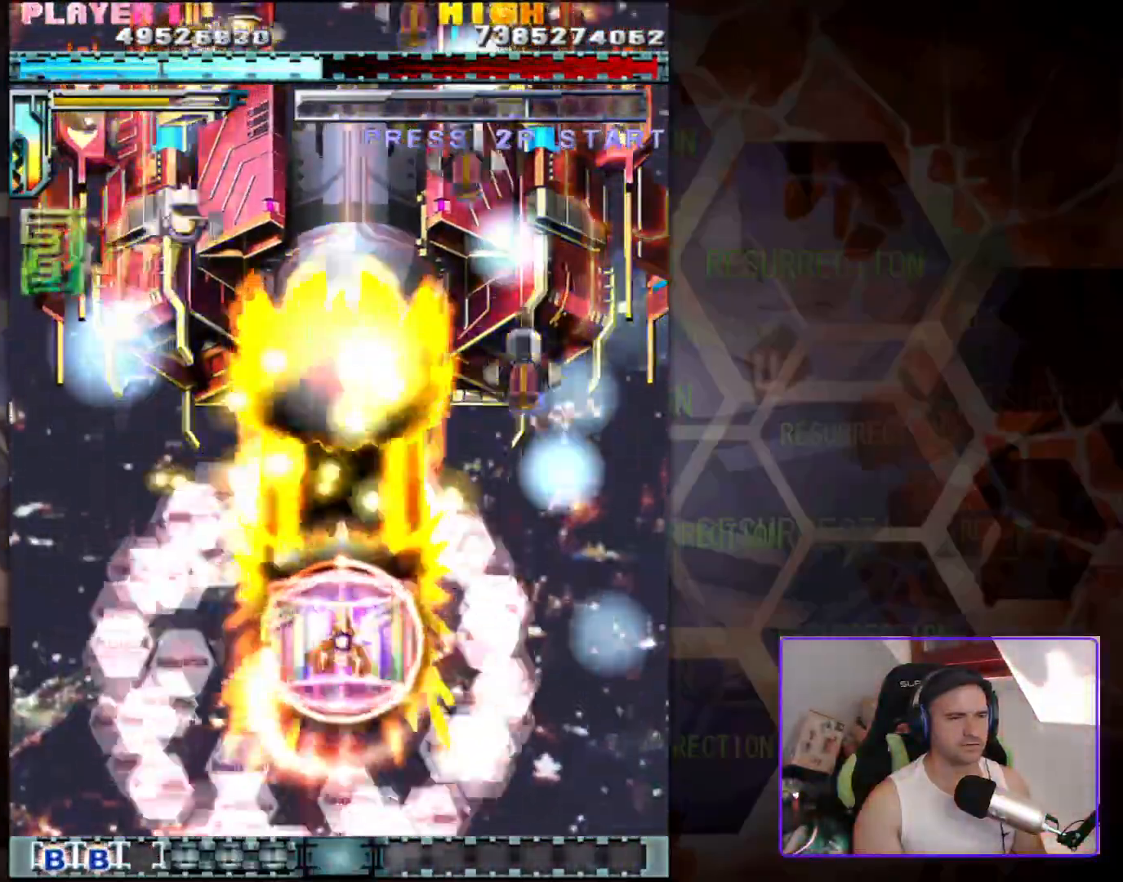
{"buttons": [], "left_stick": "center", "events": [[17, "left_stick", "center"]]}
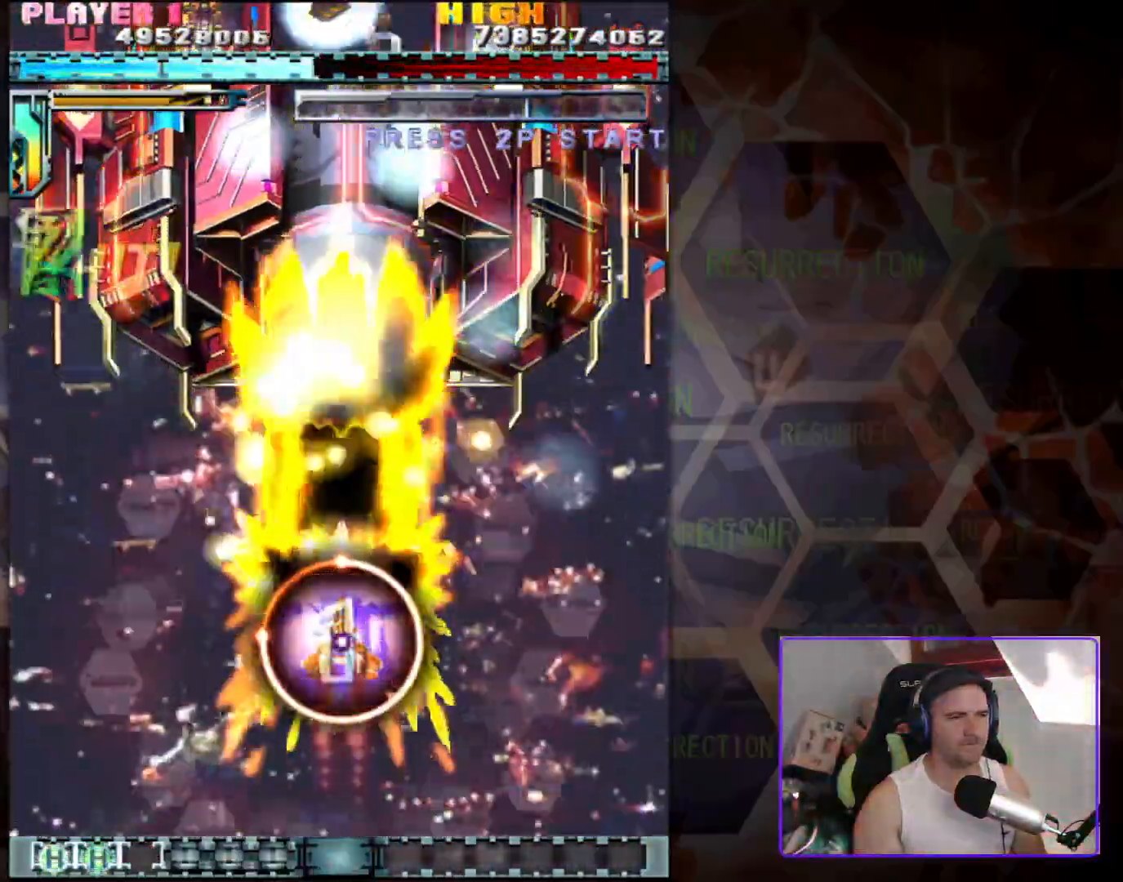
{"buttons": [], "left_stick": "left", "events": [[400, "left_stick", "left"]]}
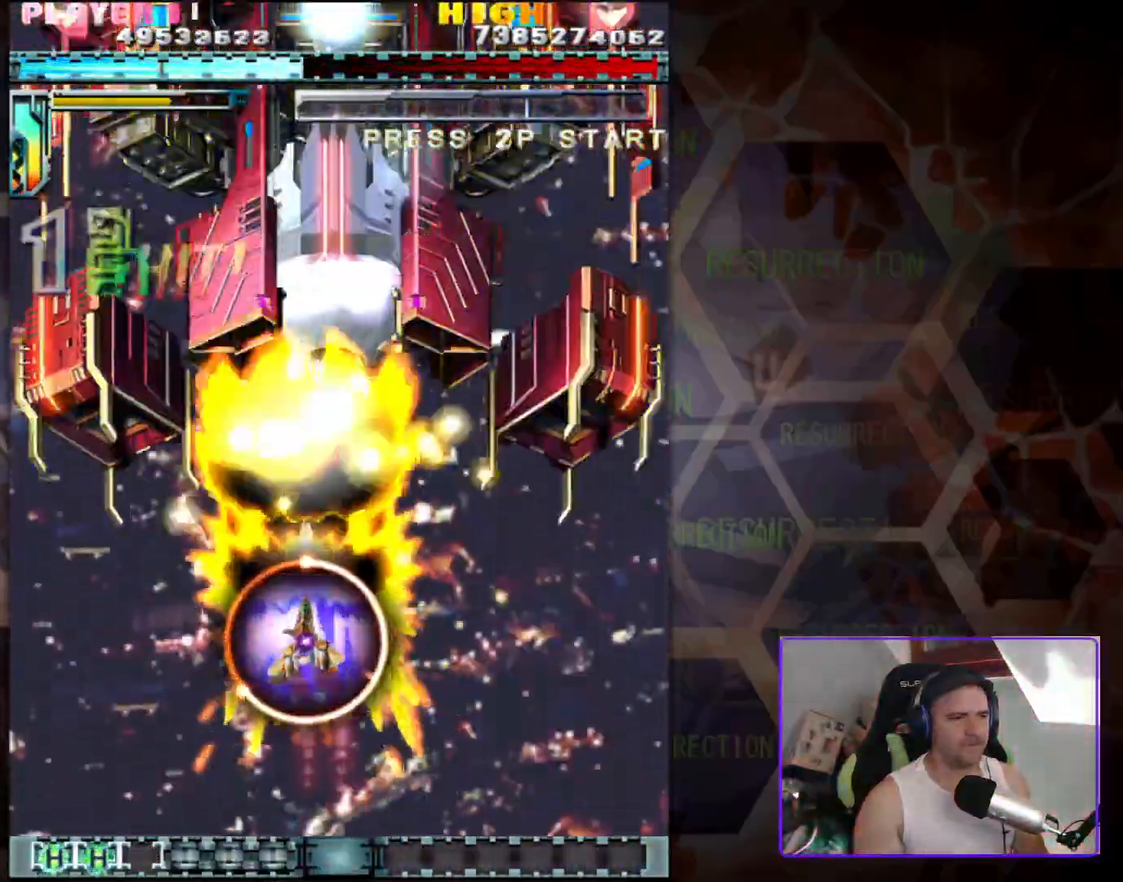
{"buttons": [], "left_stick": "down", "events": [[33, "left_stick", "center"], [300, "left_stick", "down"]]}
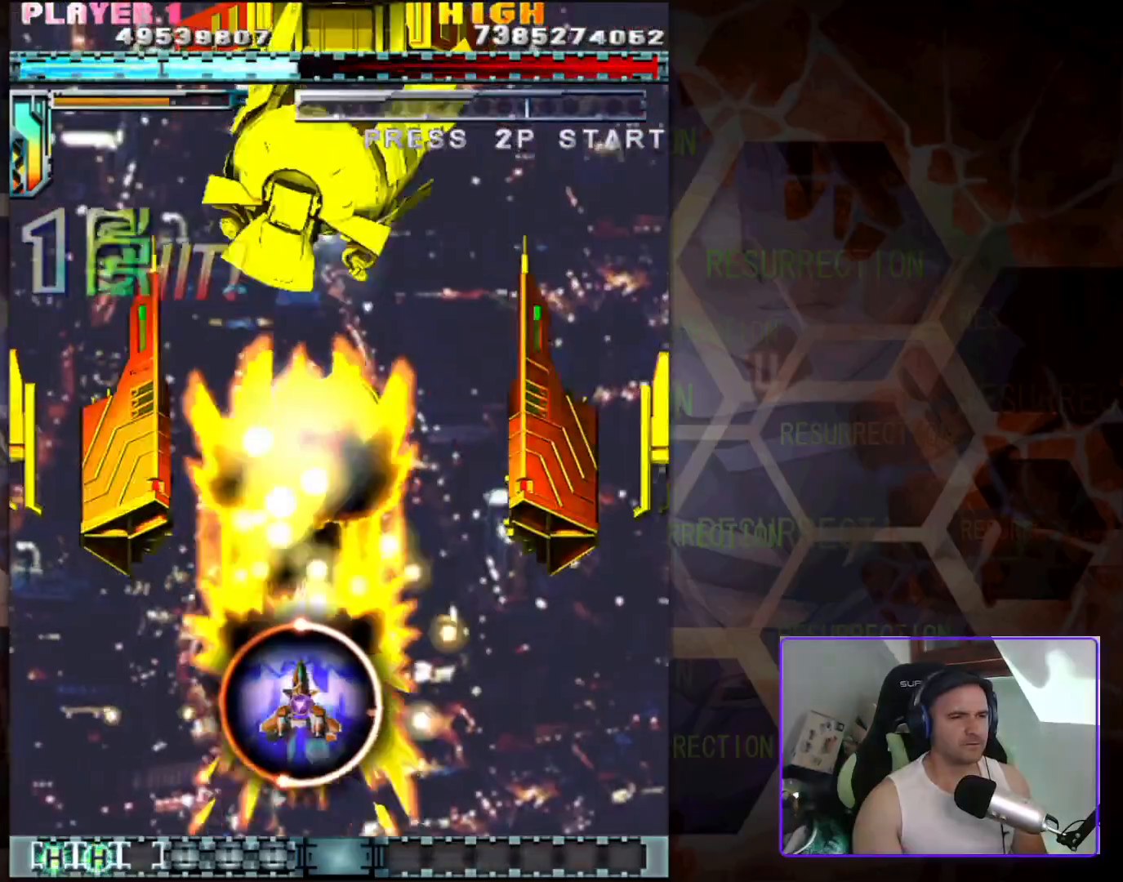
{"buttons": [], "left_stick": "center", "events": [[217, "left_stick", "center"]]}
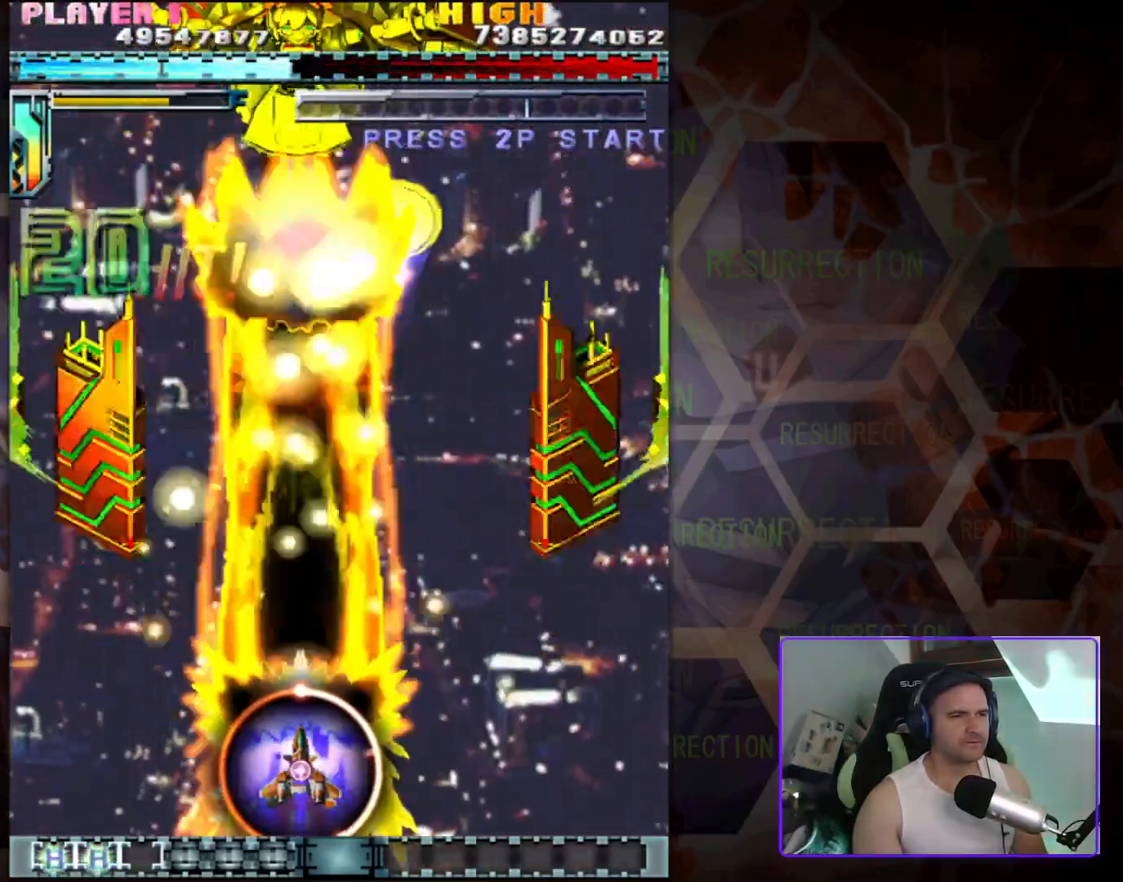
{"buttons": [], "left_stick": "center", "events": []}
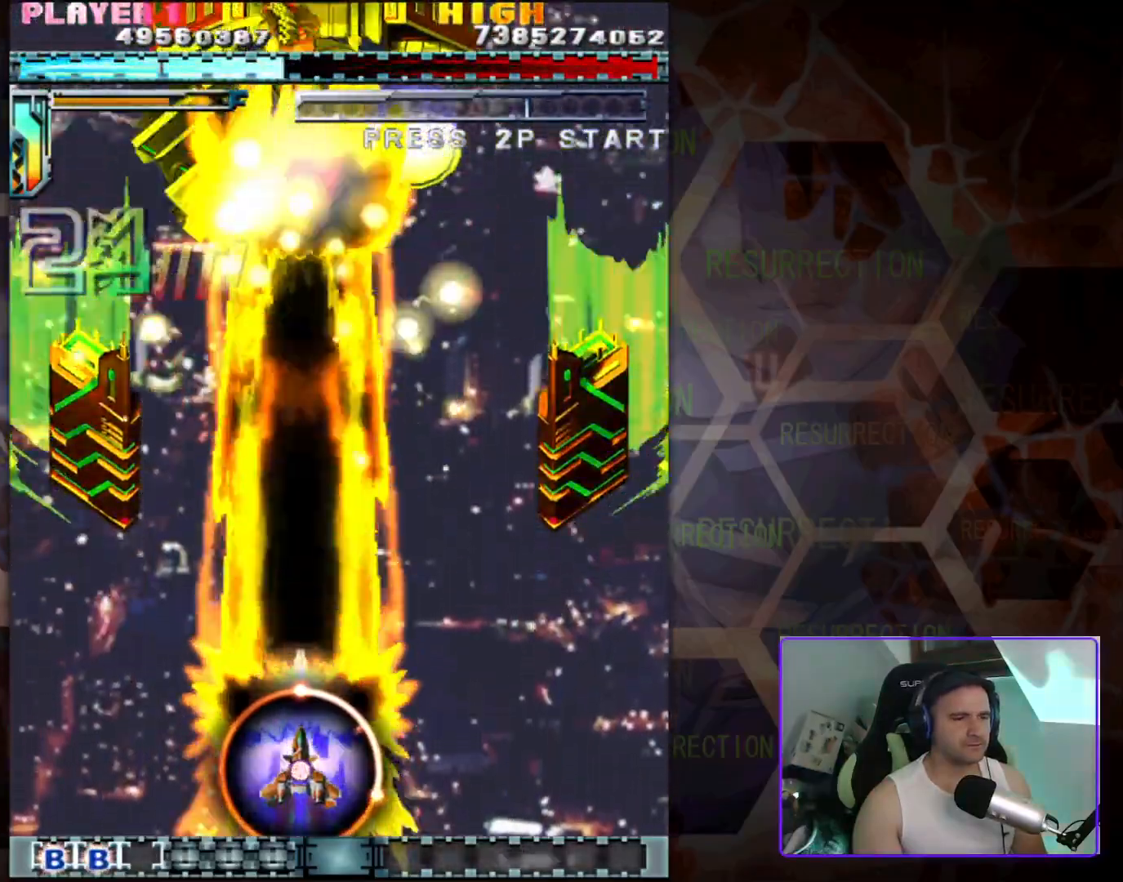
{"buttons": [], "left_stick": "center", "events": []}
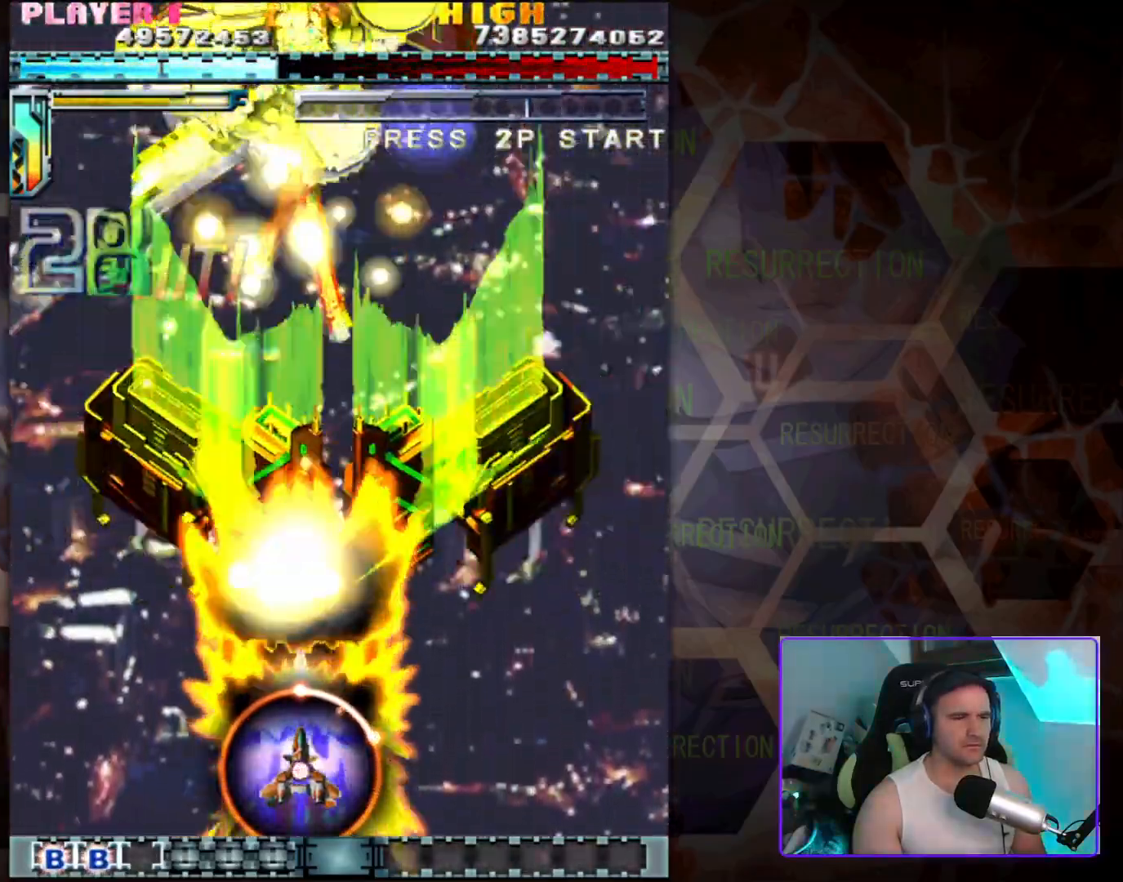
{"buttons": [], "left_stick": "center", "events": []}